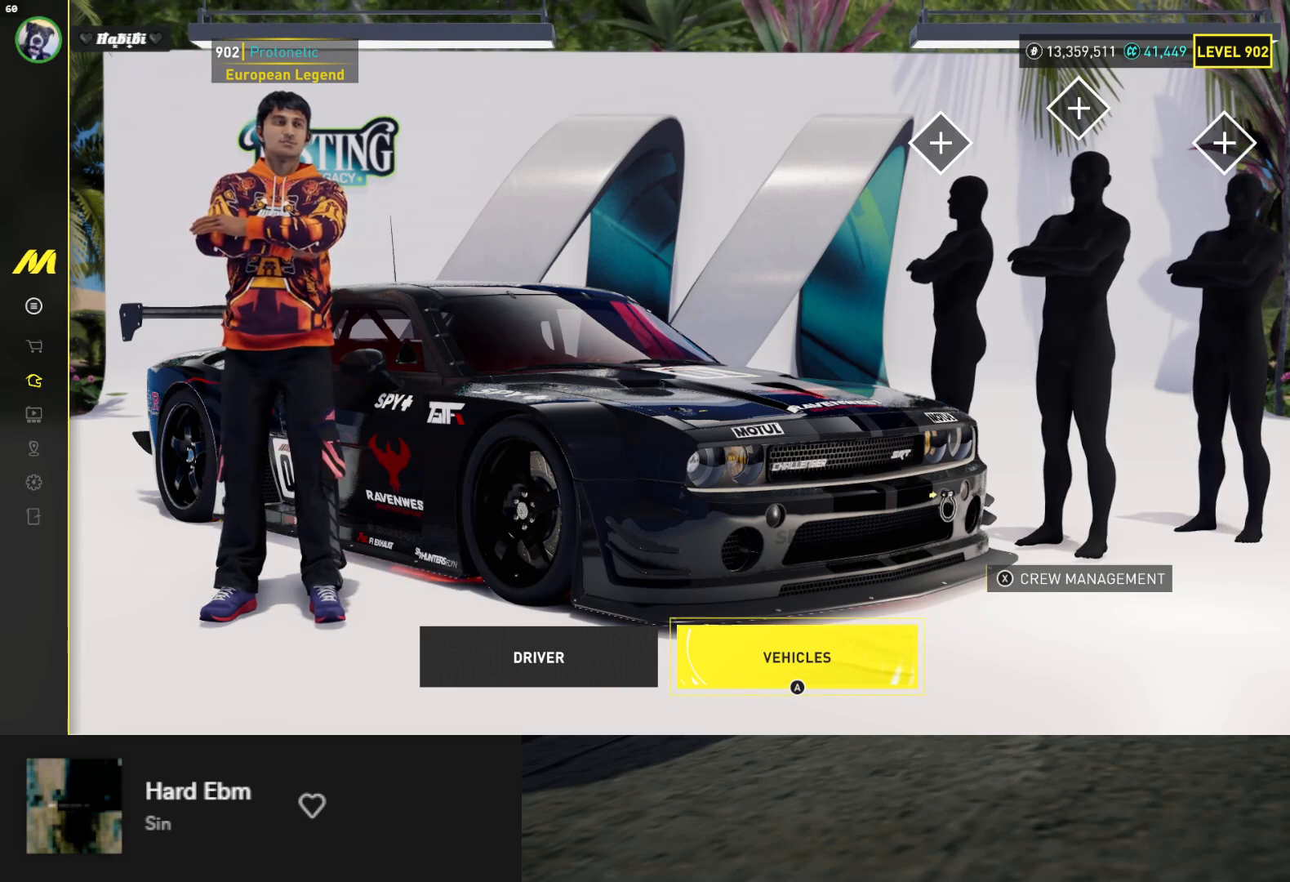
Gameplay with a controller (Xbox layout); each line is a JSON object with the inputs held at the frame after it. "events" lists button and stick changes between this image and that frame as [ms after this image, input, new state], when the widget could be followed in between.
{"buttons": [], "left_stick": "down", "right_stick": "center", "events": []}
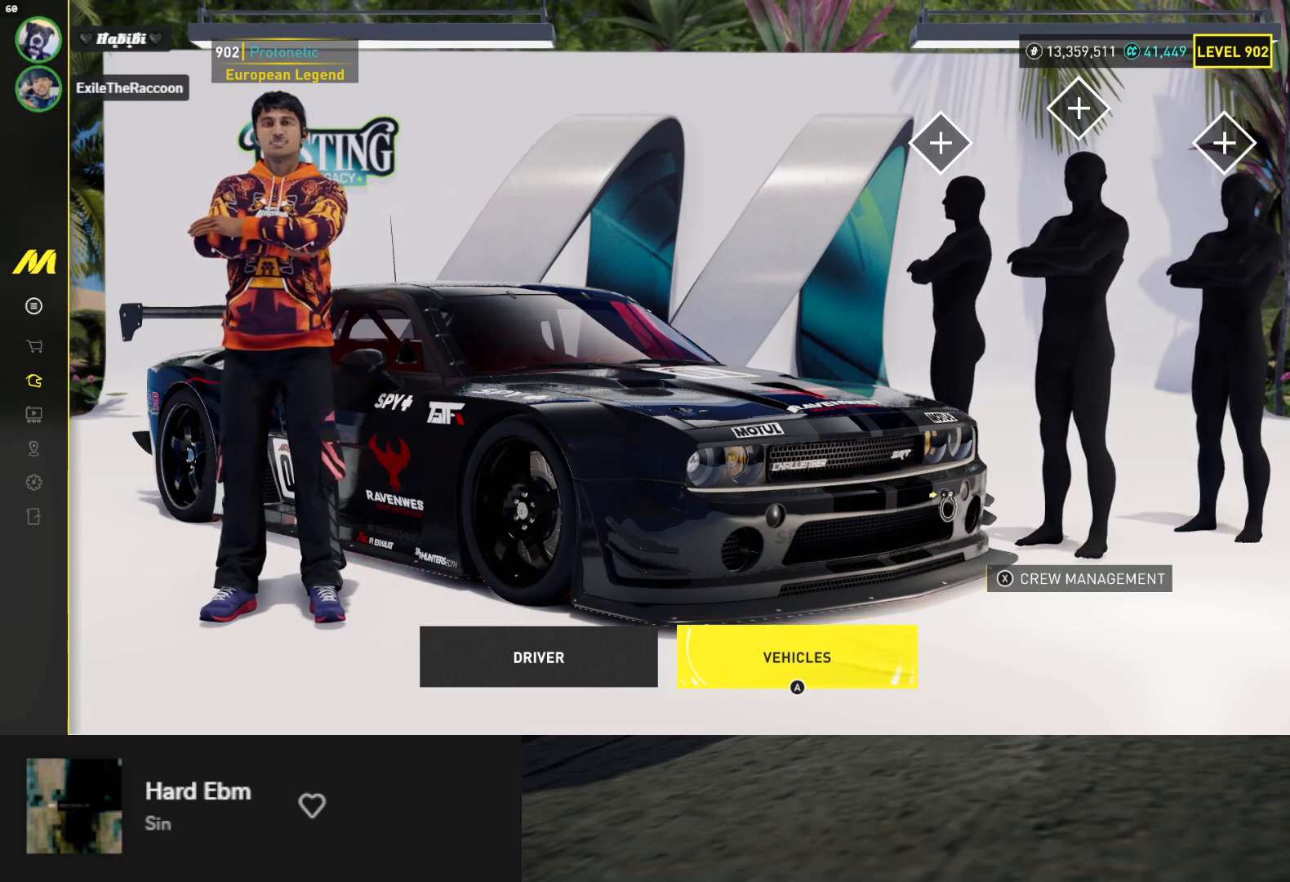
{"buttons": [], "left_stick": "down", "right_stick": "center", "events": []}
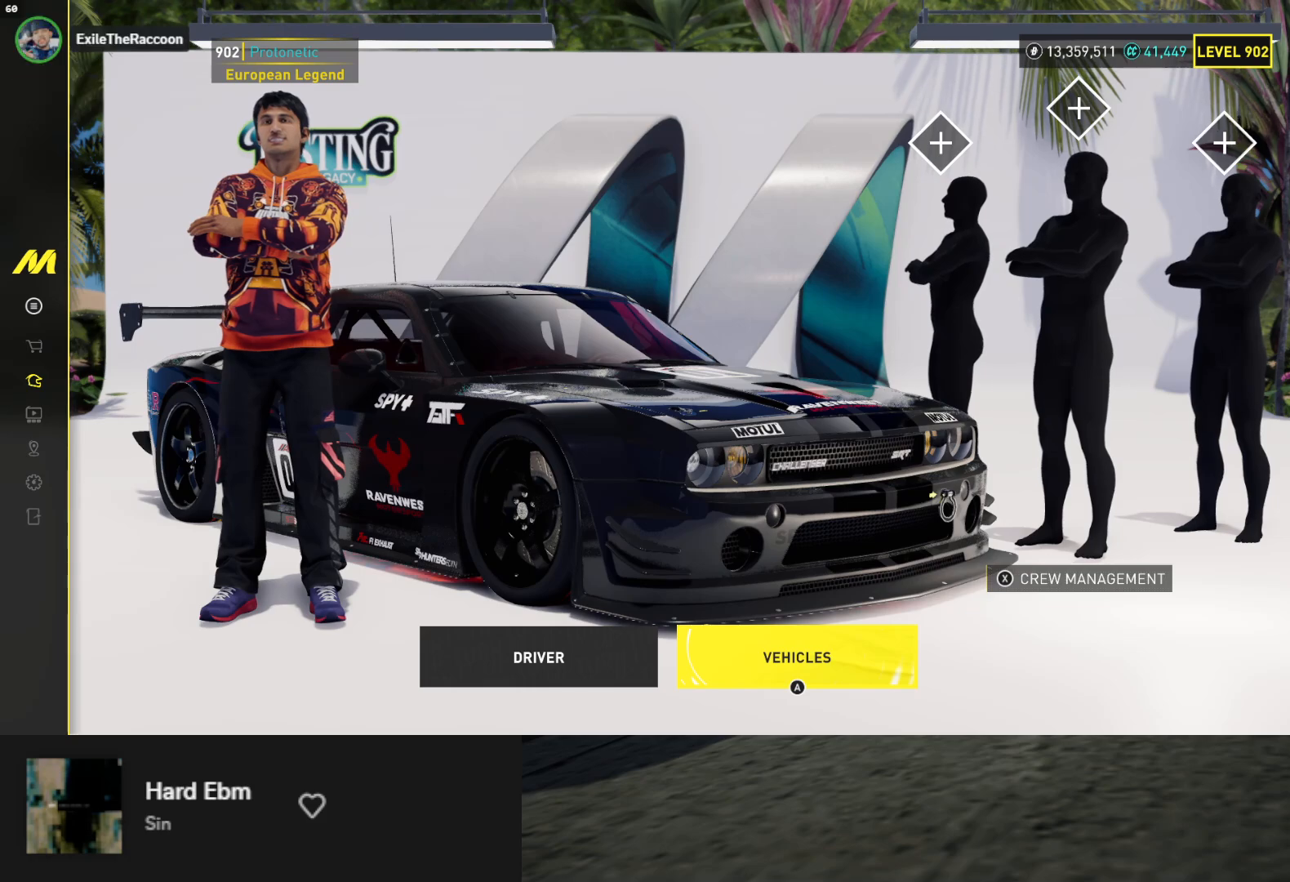
{"buttons": [], "left_stick": "down", "right_stick": "center", "events": []}
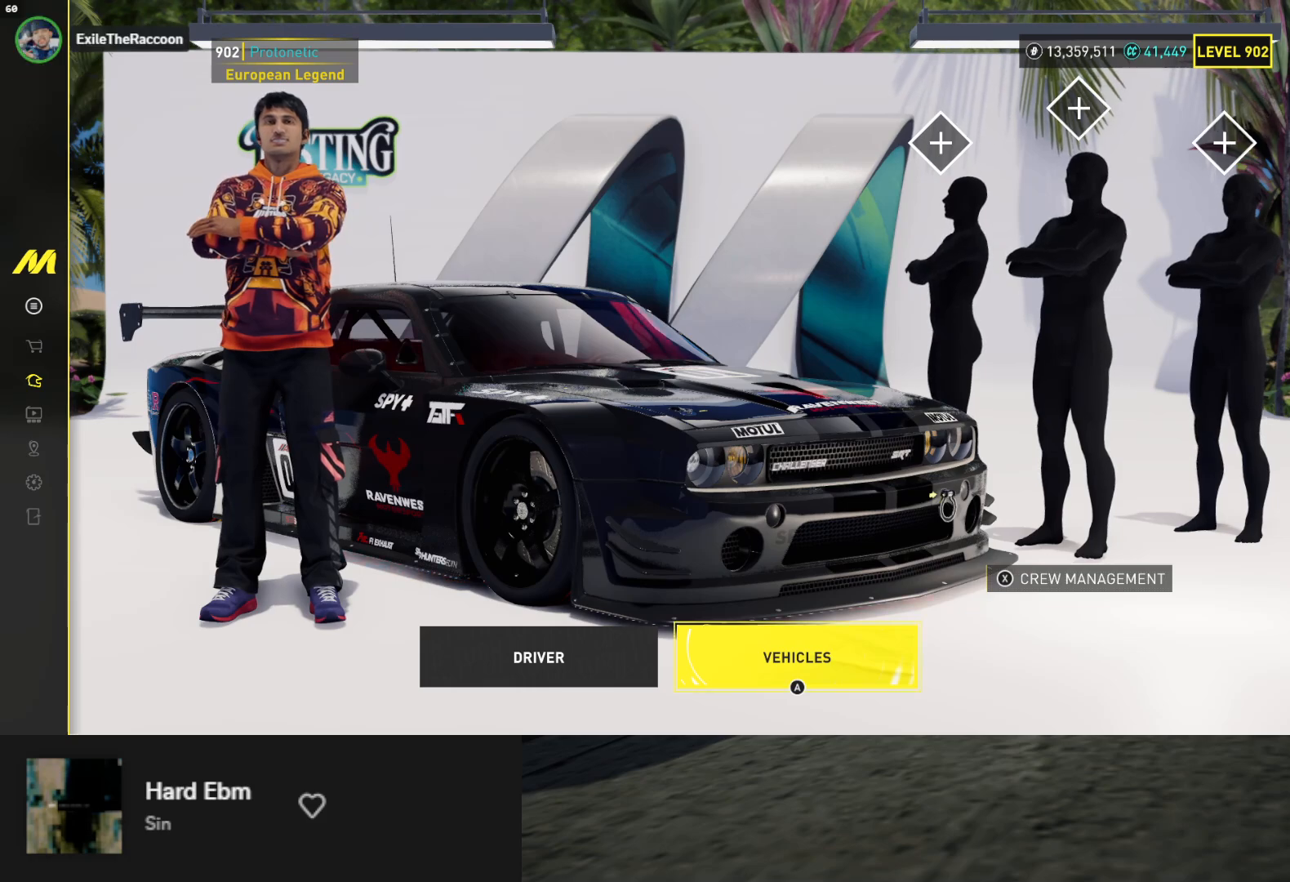
{"buttons": [], "left_stick": "down", "right_stick": "center", "events": []}
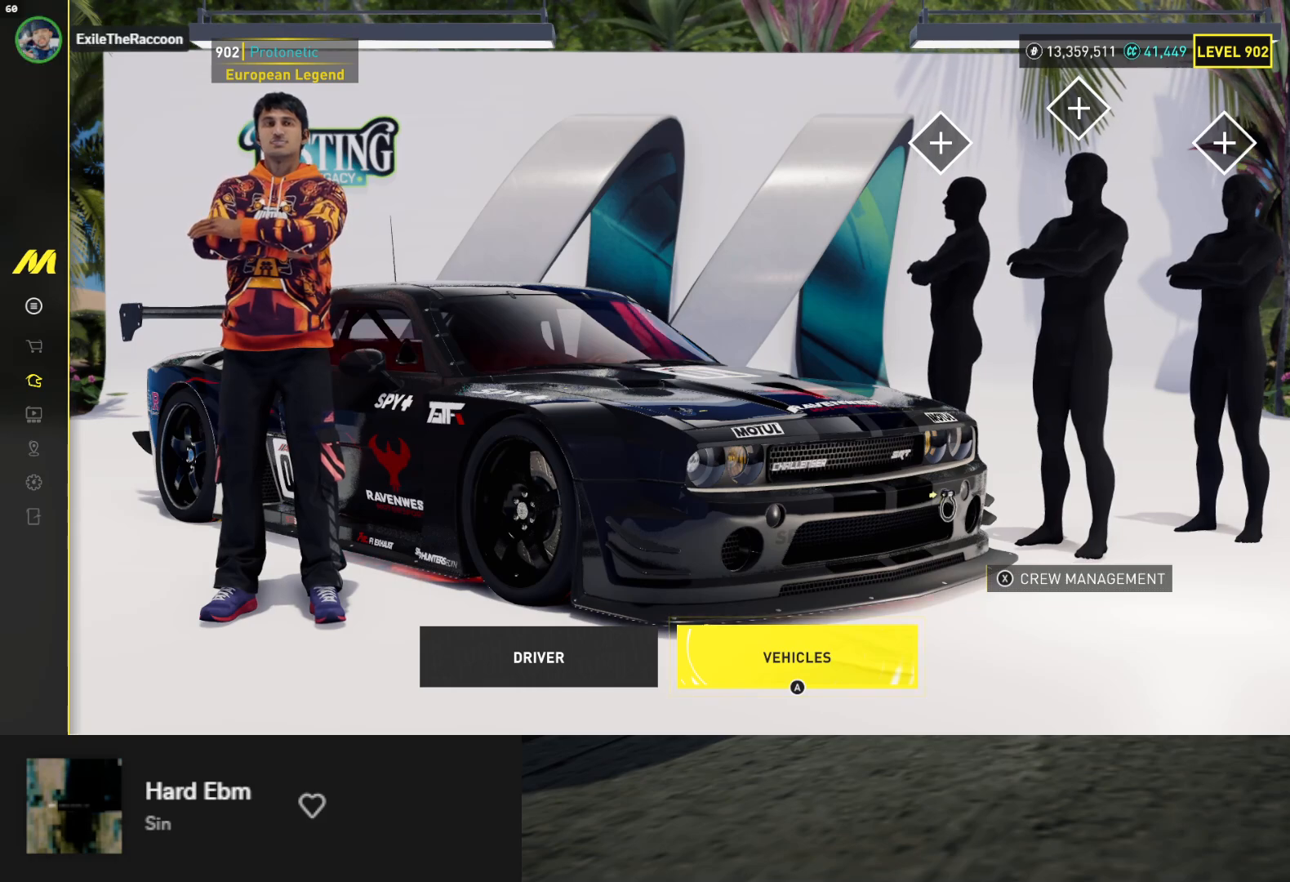
{"buttons": [], "left_stick": "down", "right_stick": "center", "events": []}
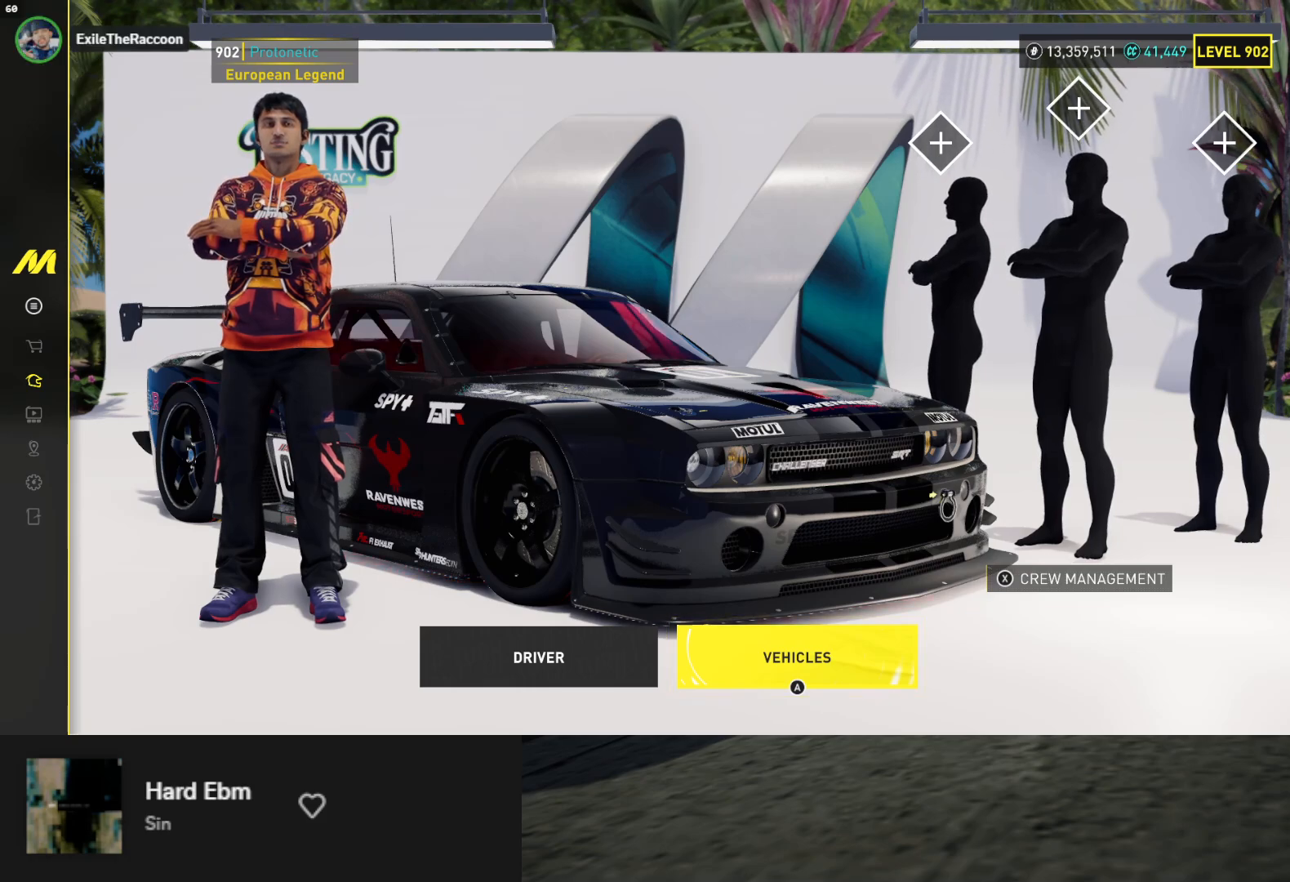
{"buttons": [], "left_stick": "down", "right_stick": "center", "events": []}
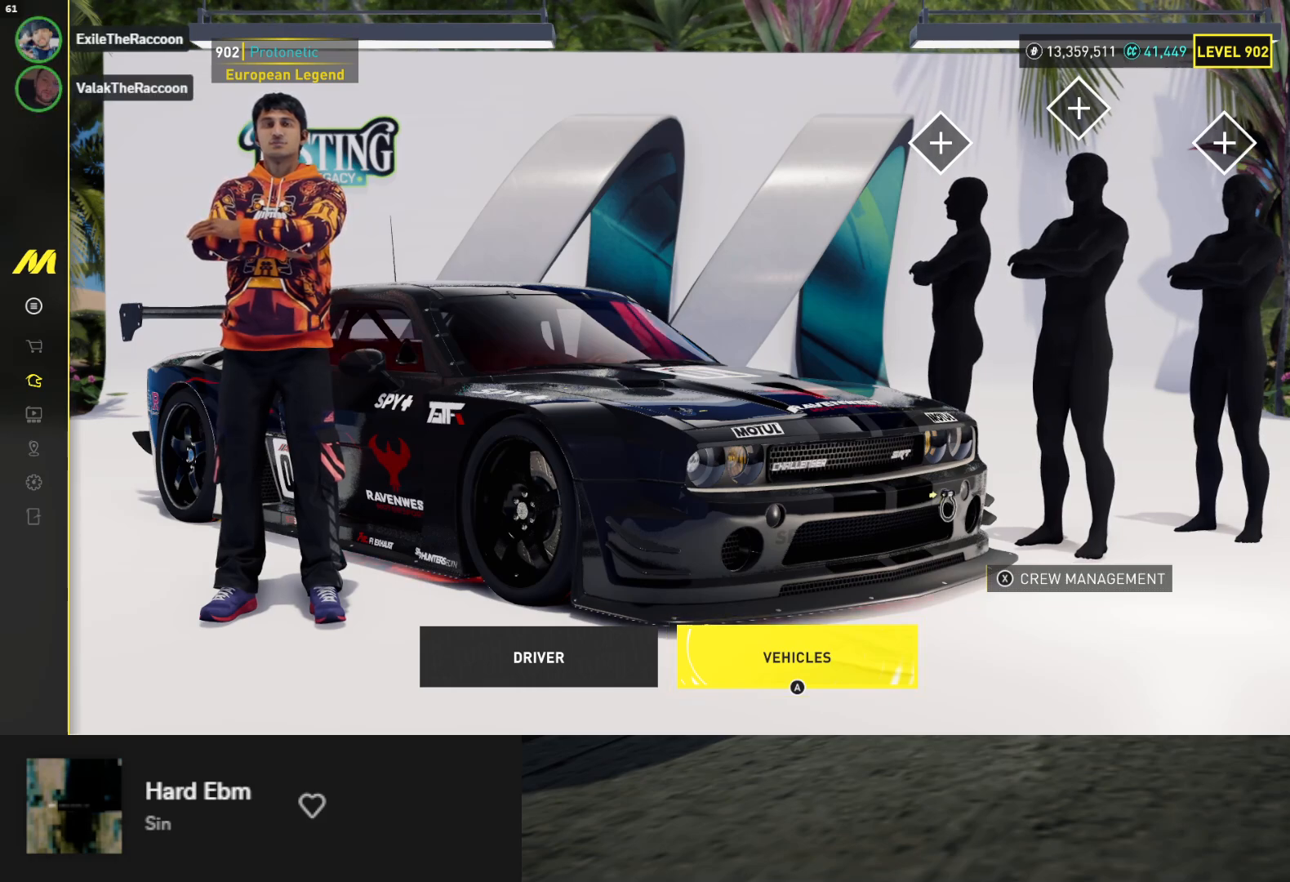
{"buttons": [], "left_stick": "down", "right_stick": "center", "events": []}
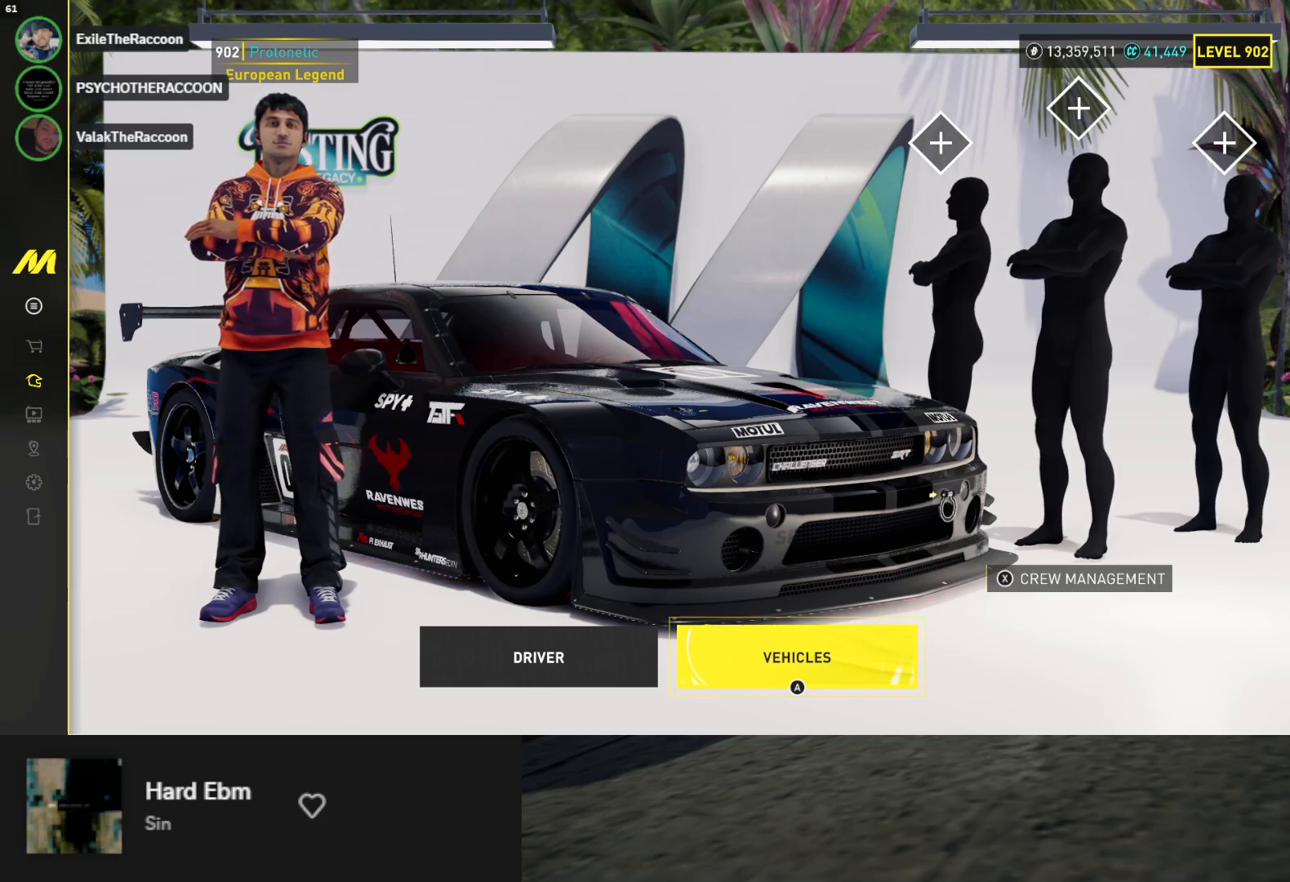
{"buttons": [], "left_stick": "down", "right_stick": "center", "events": []}
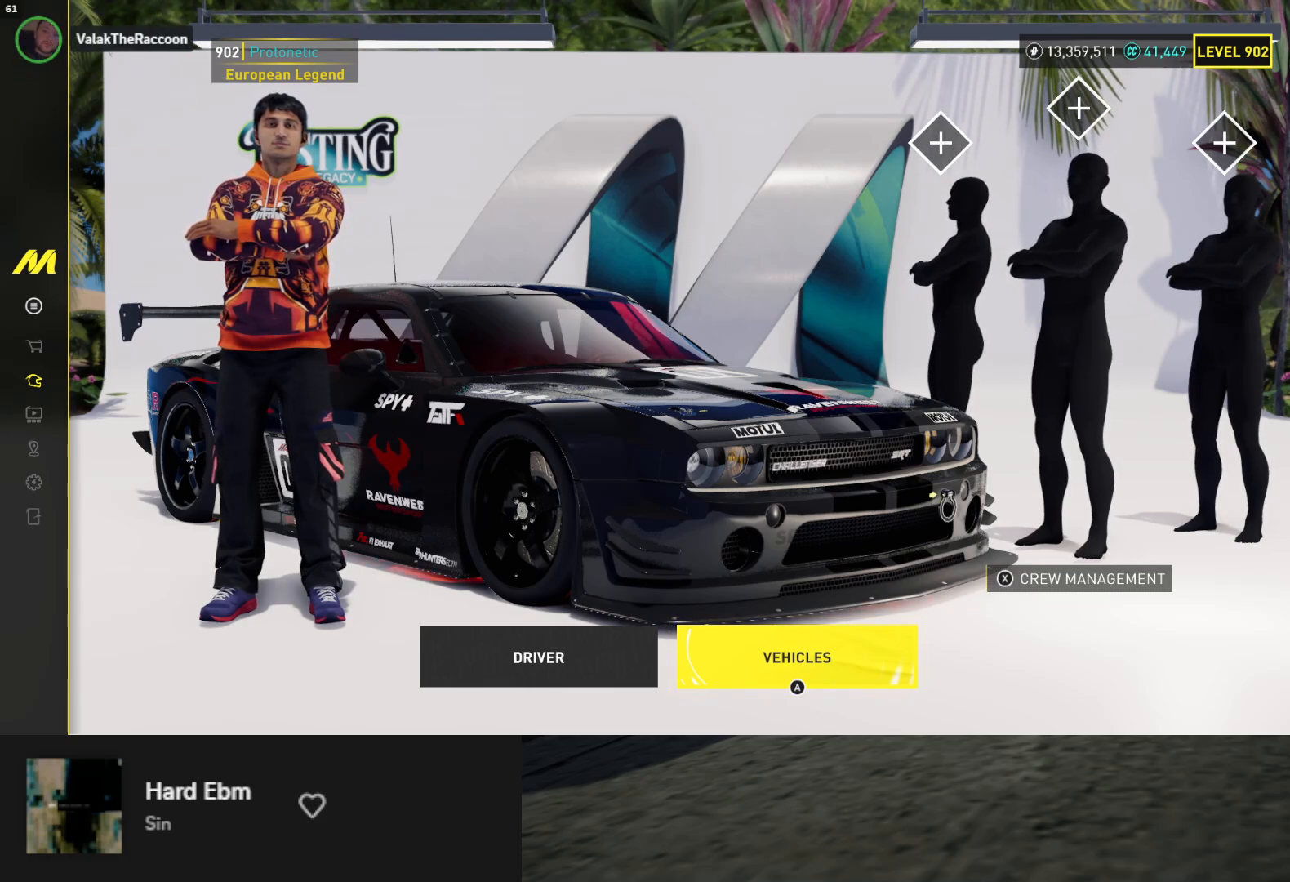
{"buttons": [], "left_stick": "down", "right_stick": "center", "events": []}
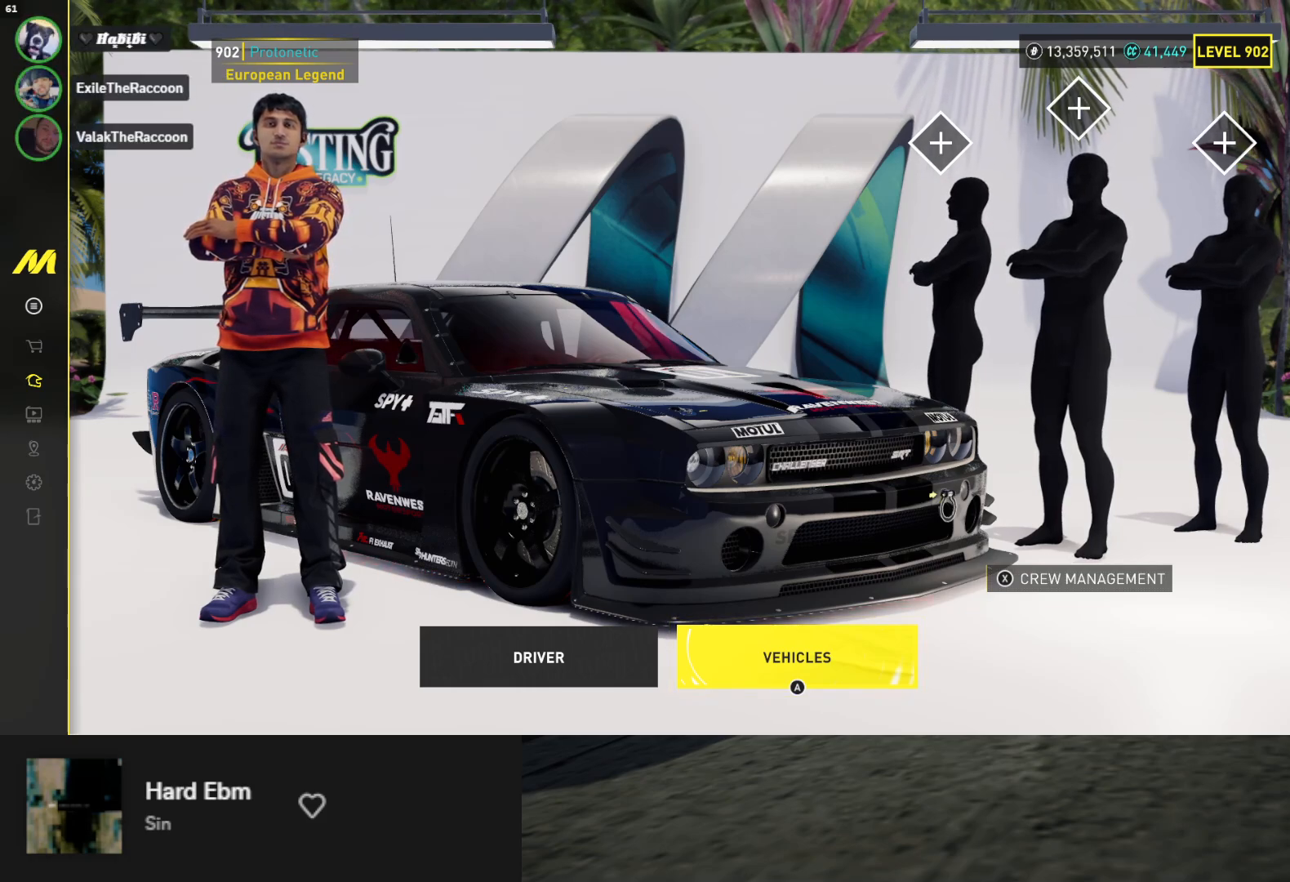
{"buttons": [], "left_stick": "down", "right_stick": "center", "events": []}
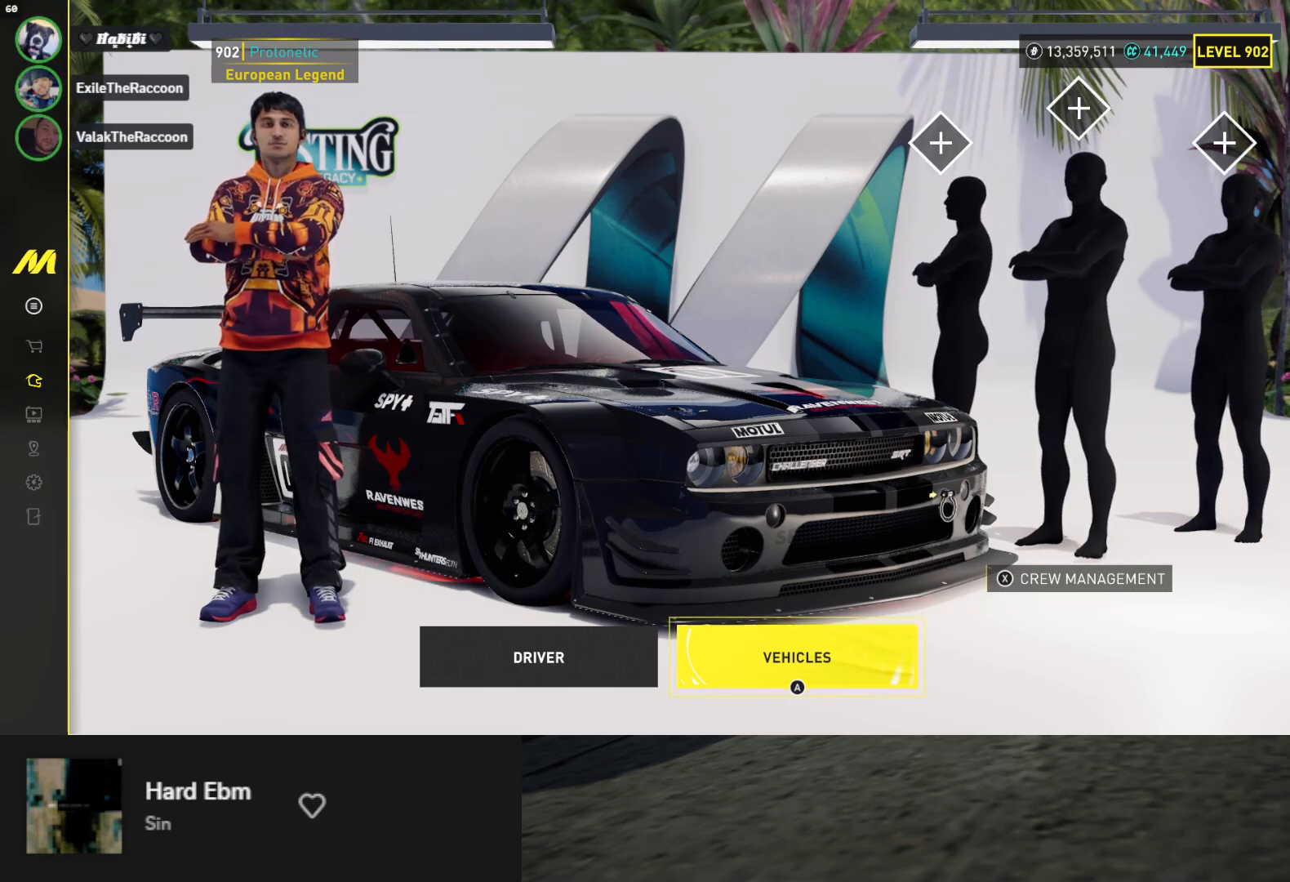
{"buttons": [], "left_stick": "down", "right_stick": "center", "events": []}
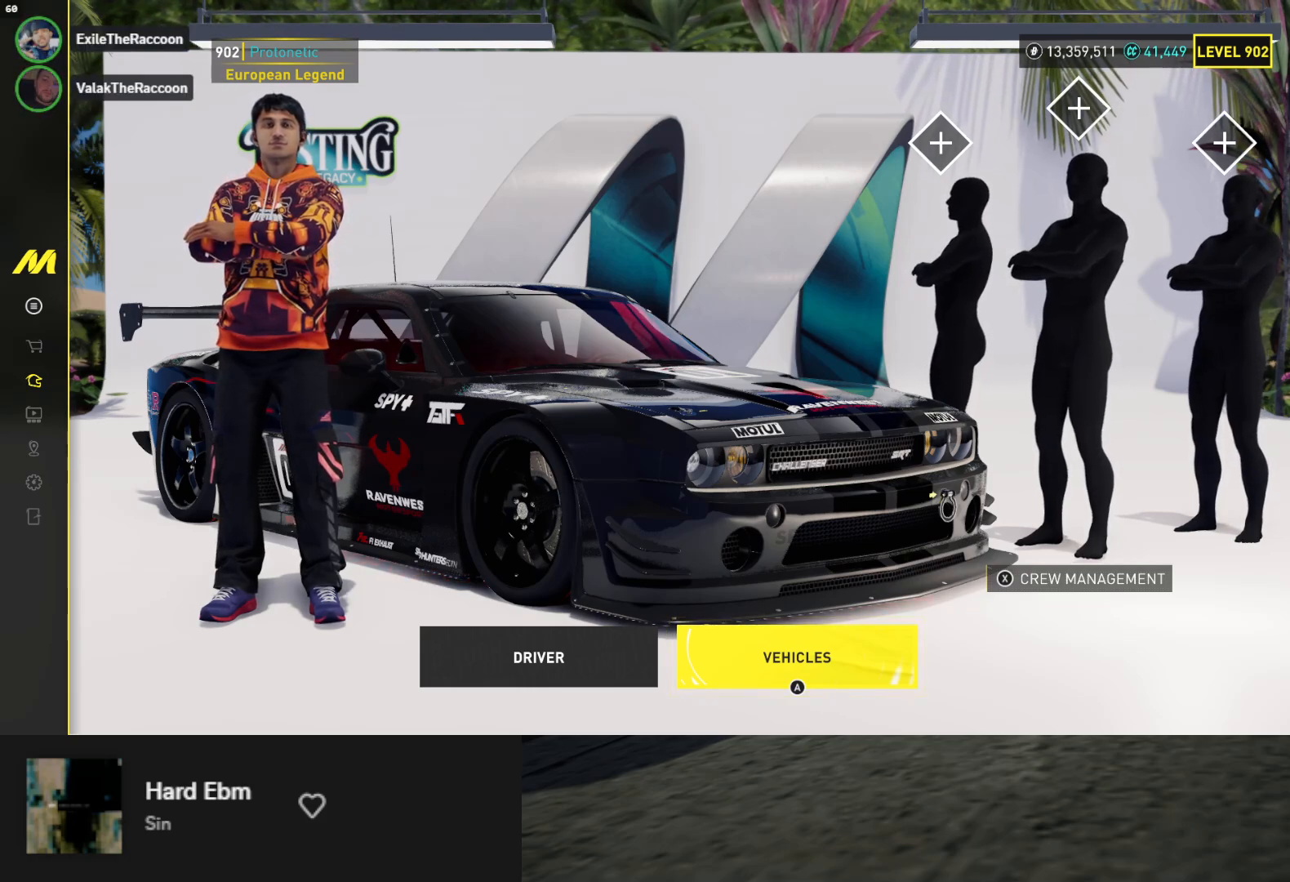
{"buttons": [], "left_stick": "down", "right_stick": "center", "events": []}
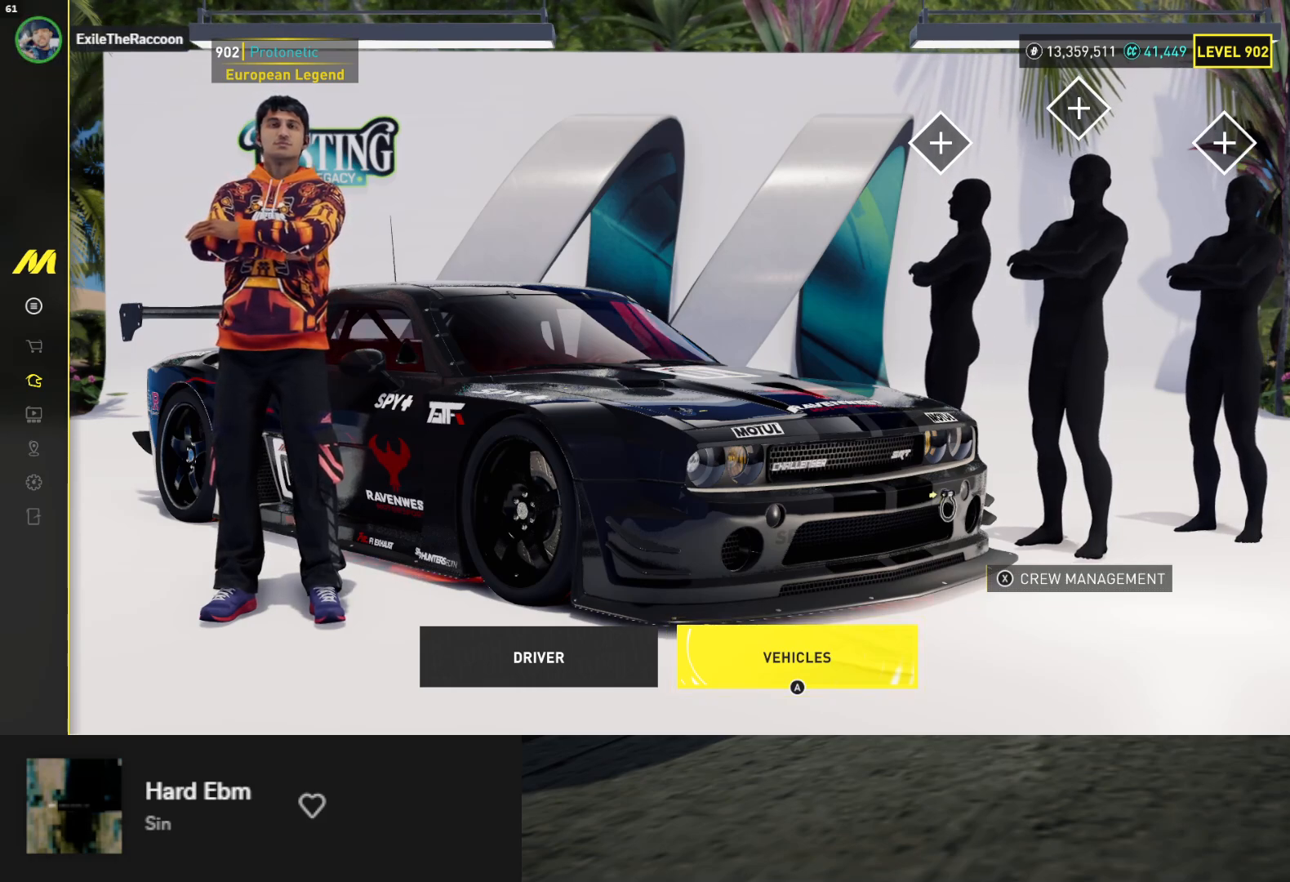
{"buttons": [], "left_stick": "down", "right_stick": "center", "events": []}
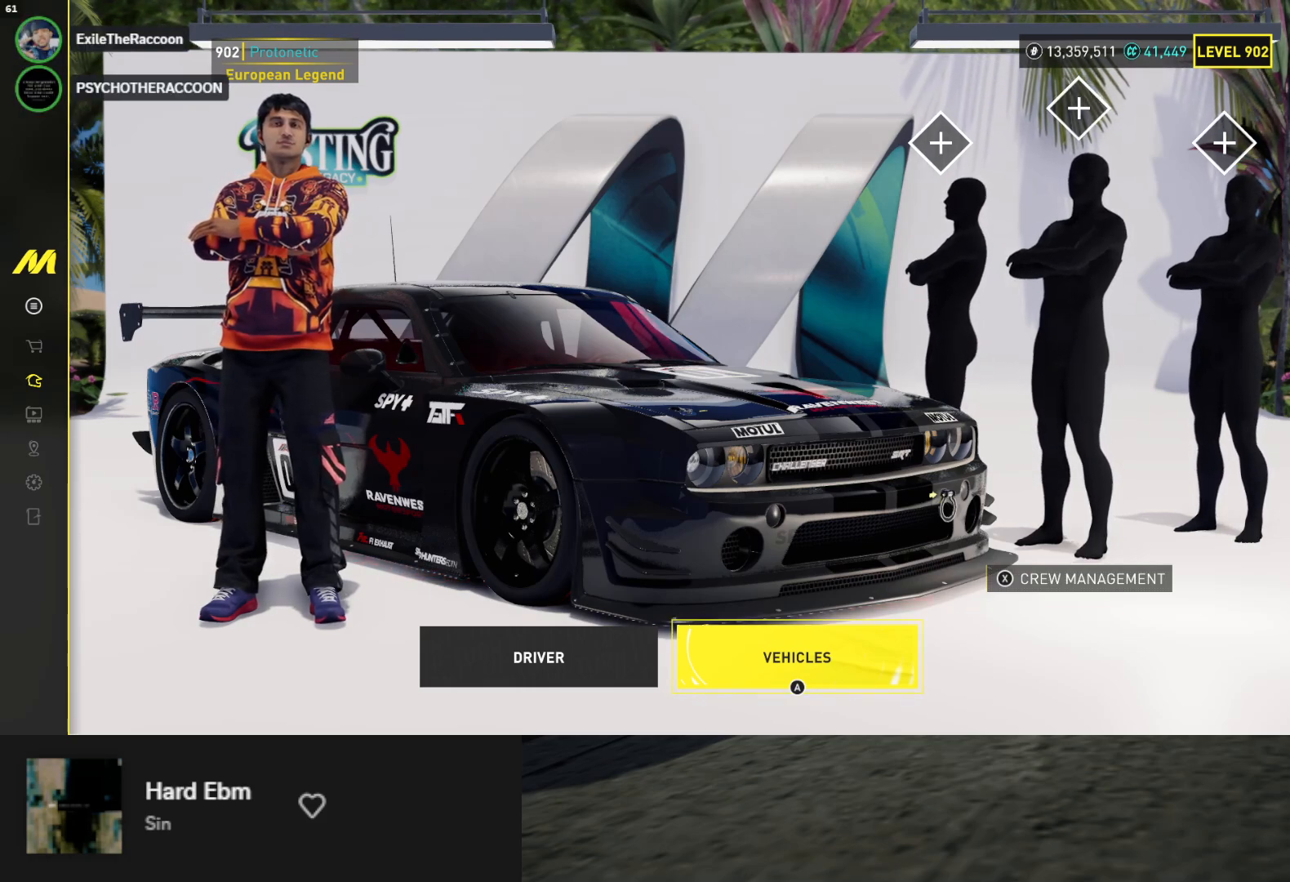
{"buttons": [], "left_stick": "down", "right_stick": "center", "events": []}
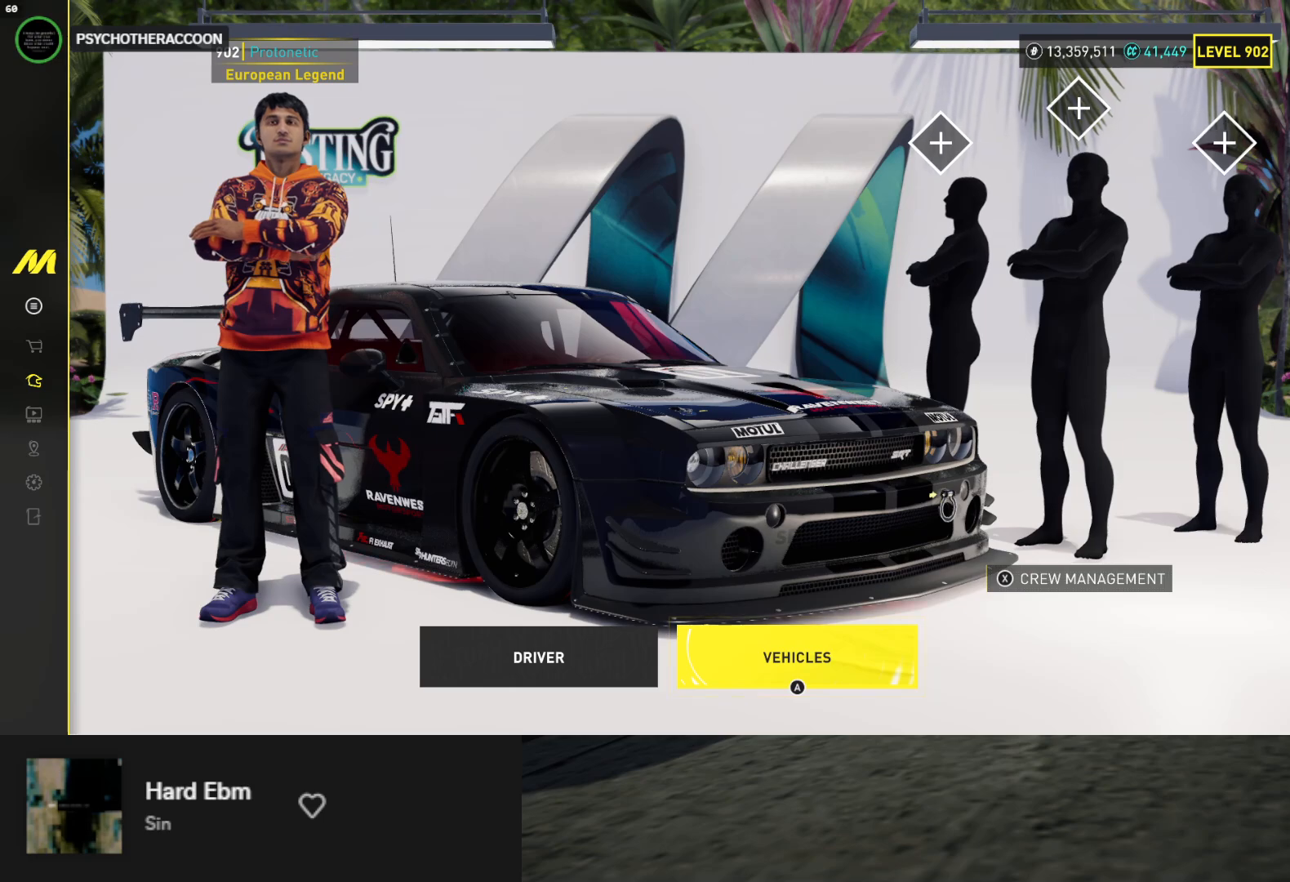
{"buttons": [], "left_stick": "down", "right_stick": "center", "events": []}
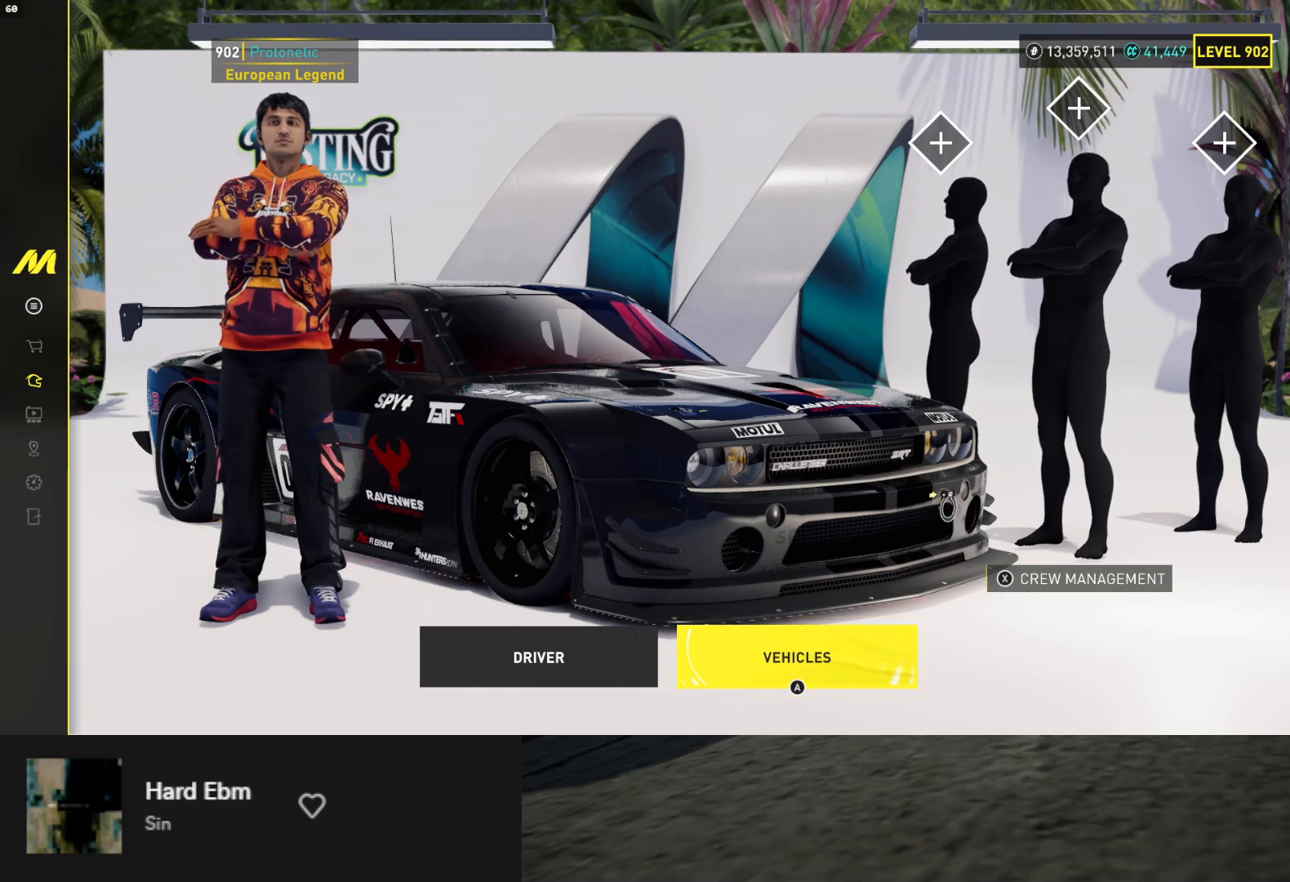
{"buttons": [], "left_stick": "down", "right_stick": "center", "events": []}
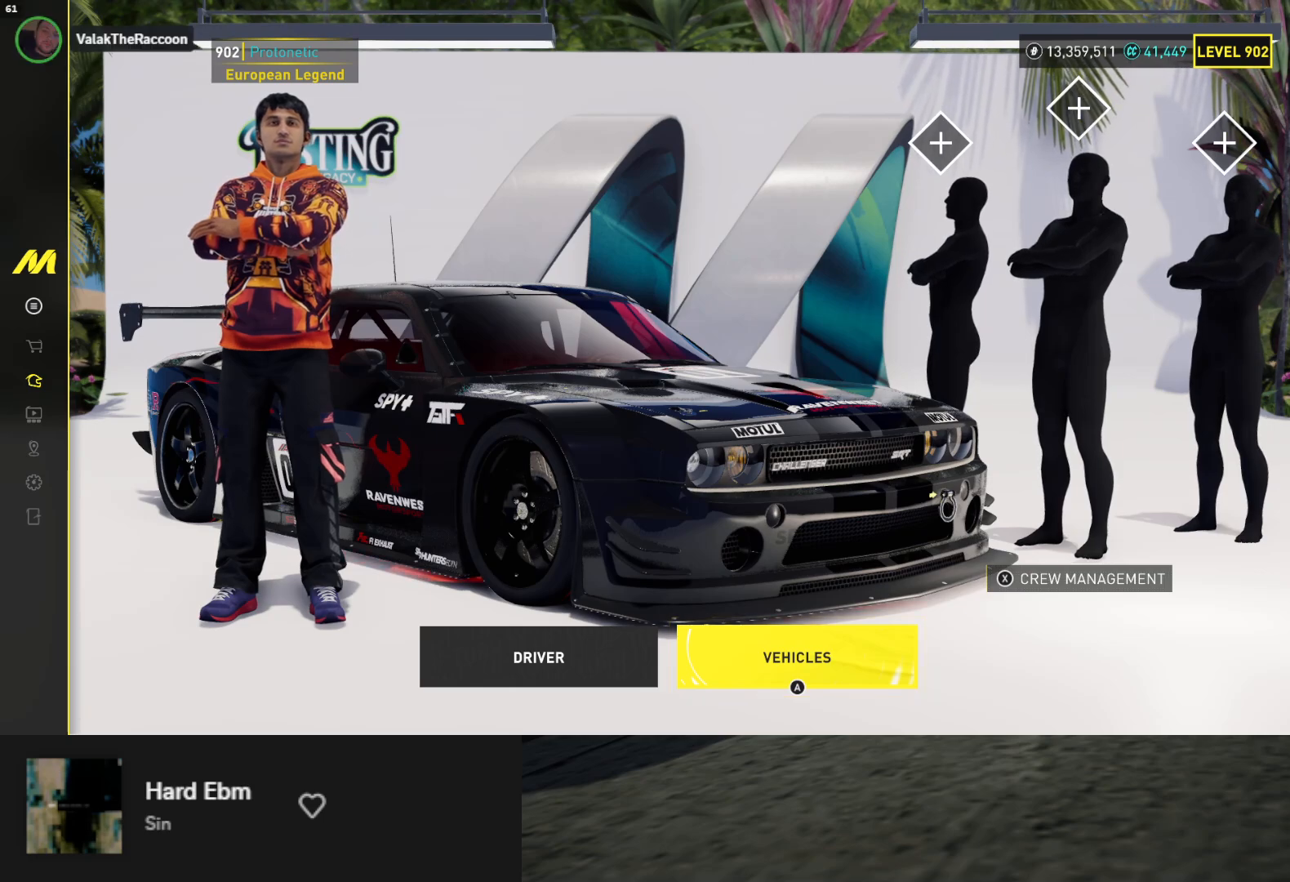
{"buttons": [], "left_stick": "down", "right_stick": "center", "events": []}
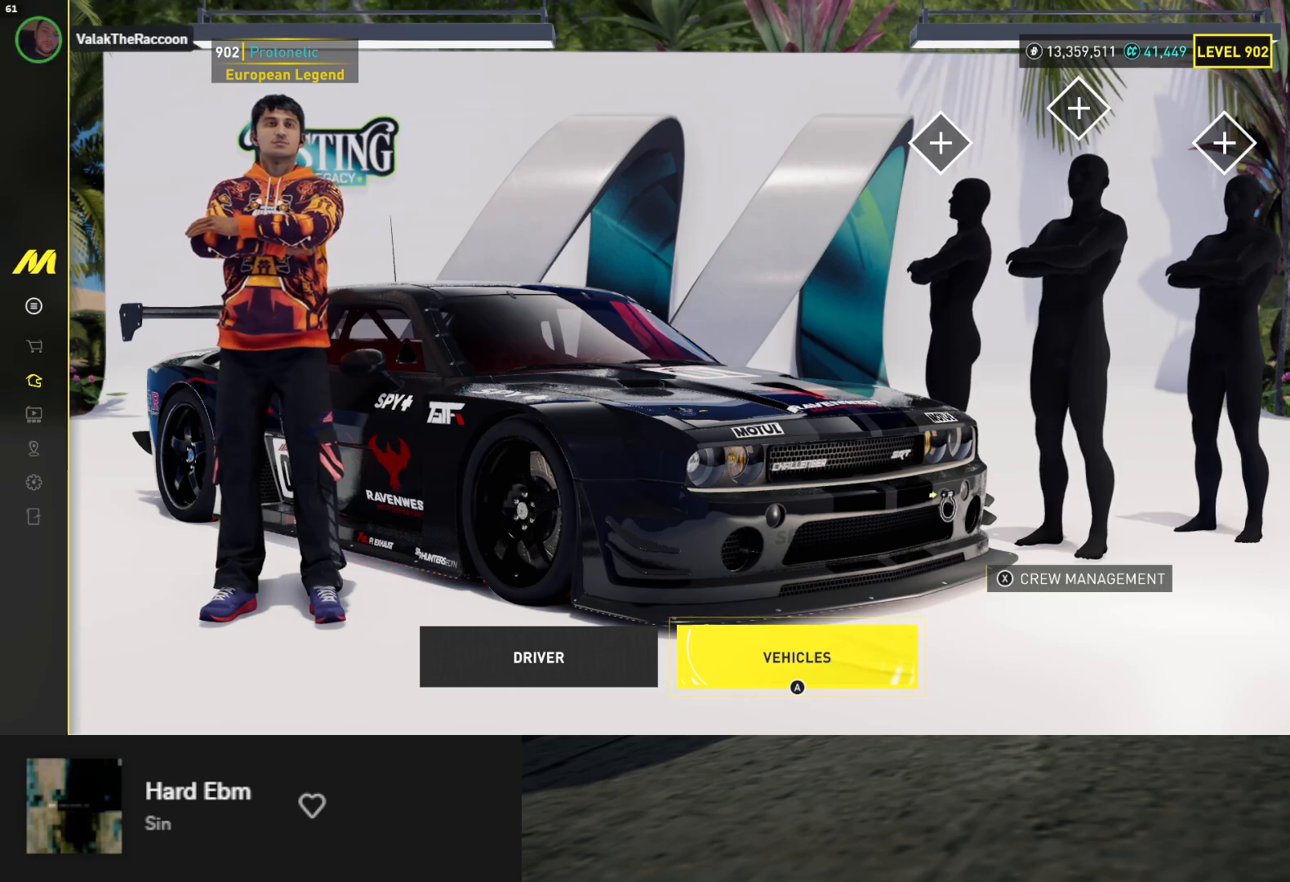
{"buttons": [], "left_stick": "down", "right_stick": "center", "events": []}
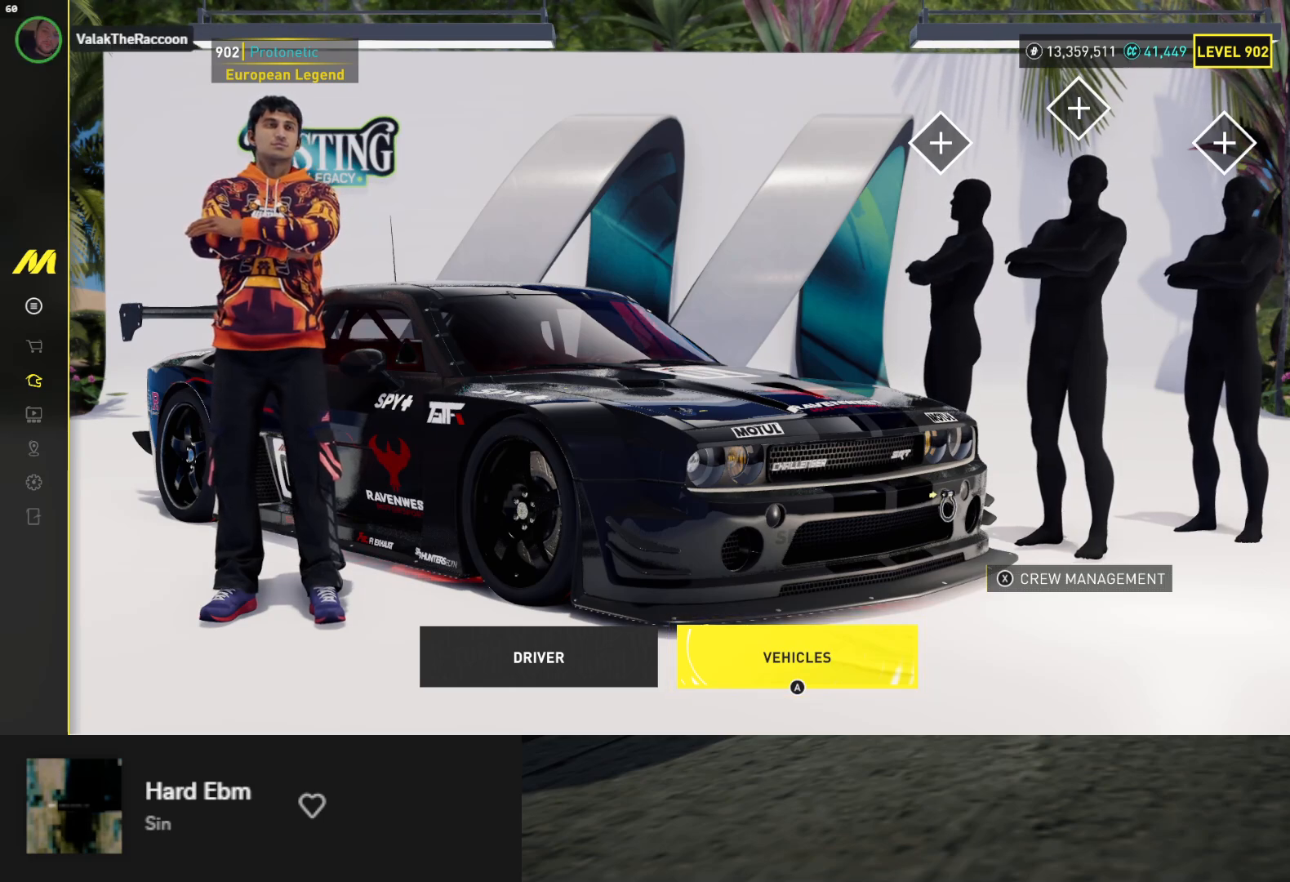
{"buttons": [], "left_stick": "down", "right_stick": "center", "events": []}
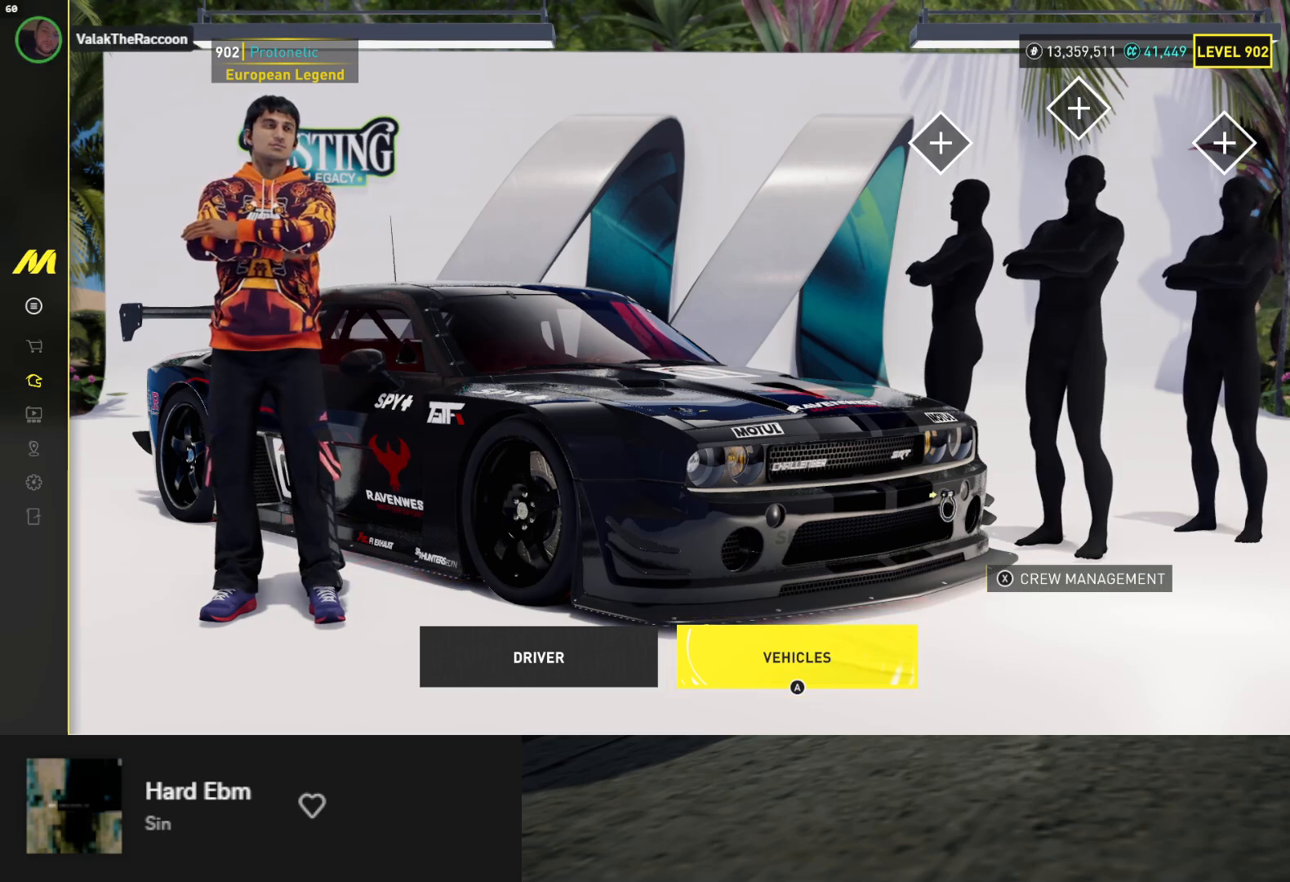
{"buttons": [], "left_stick": "down", "right_stick": "center", "events": []}
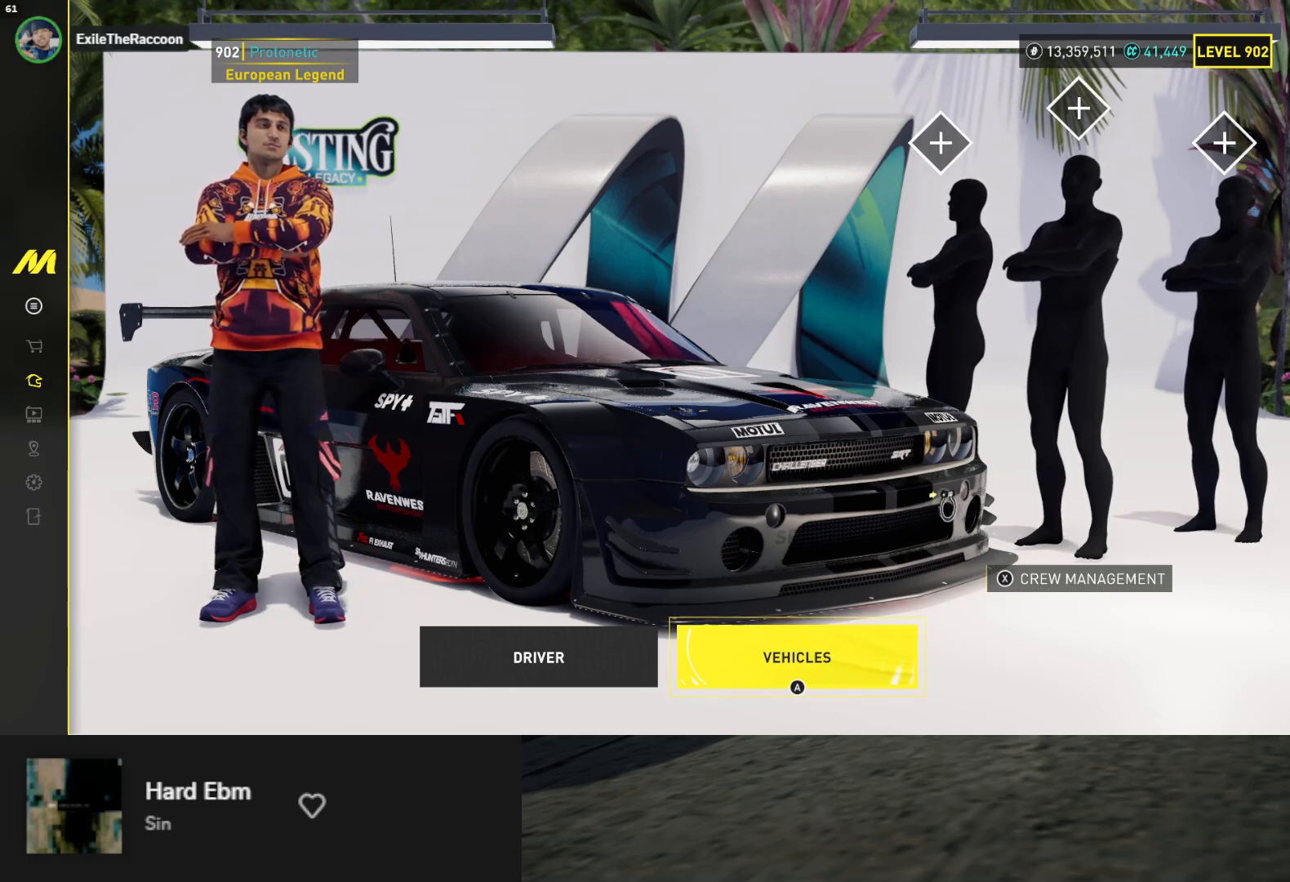
{"buttons": [], "left_stick": "down", "right_stick": "center", "events": []}
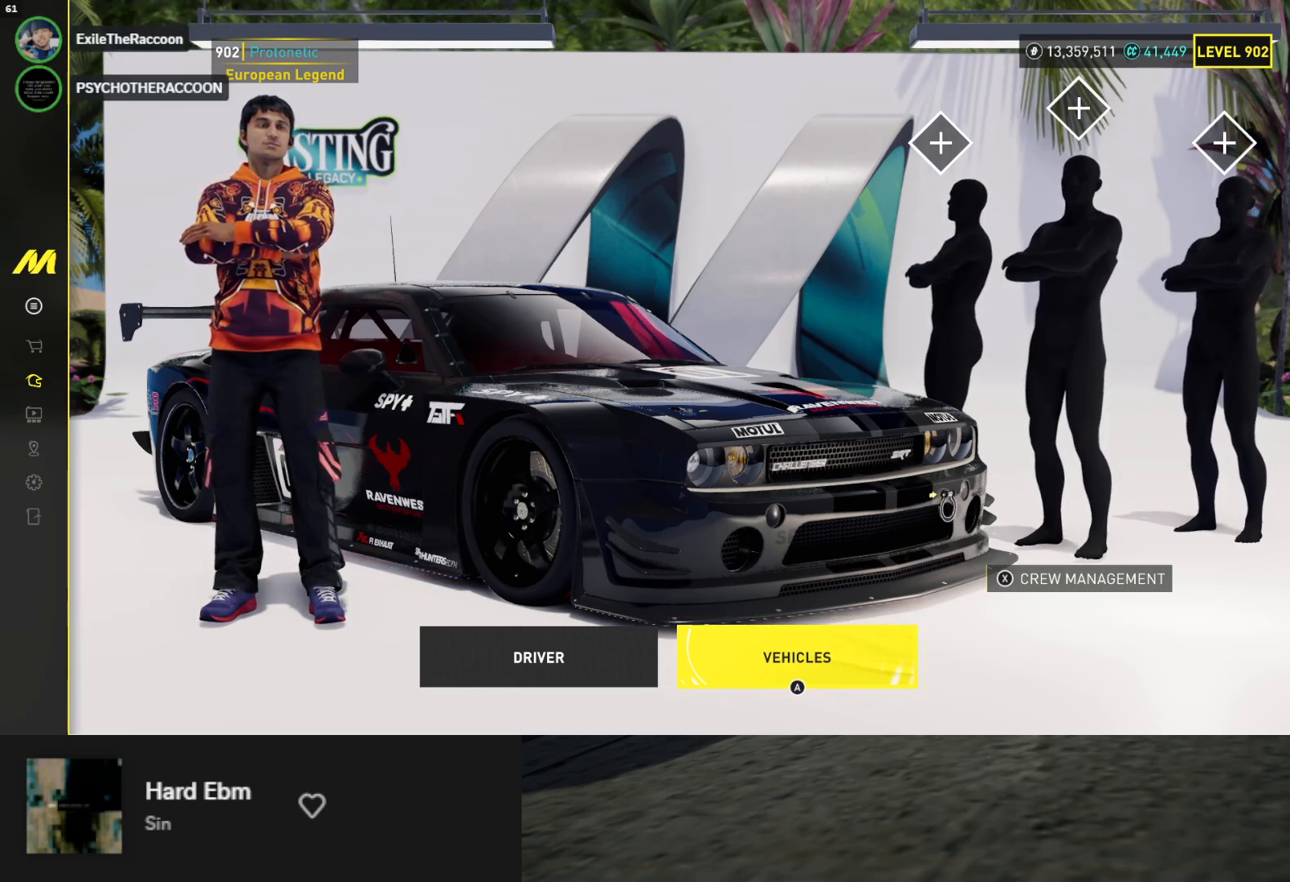
{"buttons": [], "left_stick": "down", "right_stick": "center", "events": []}
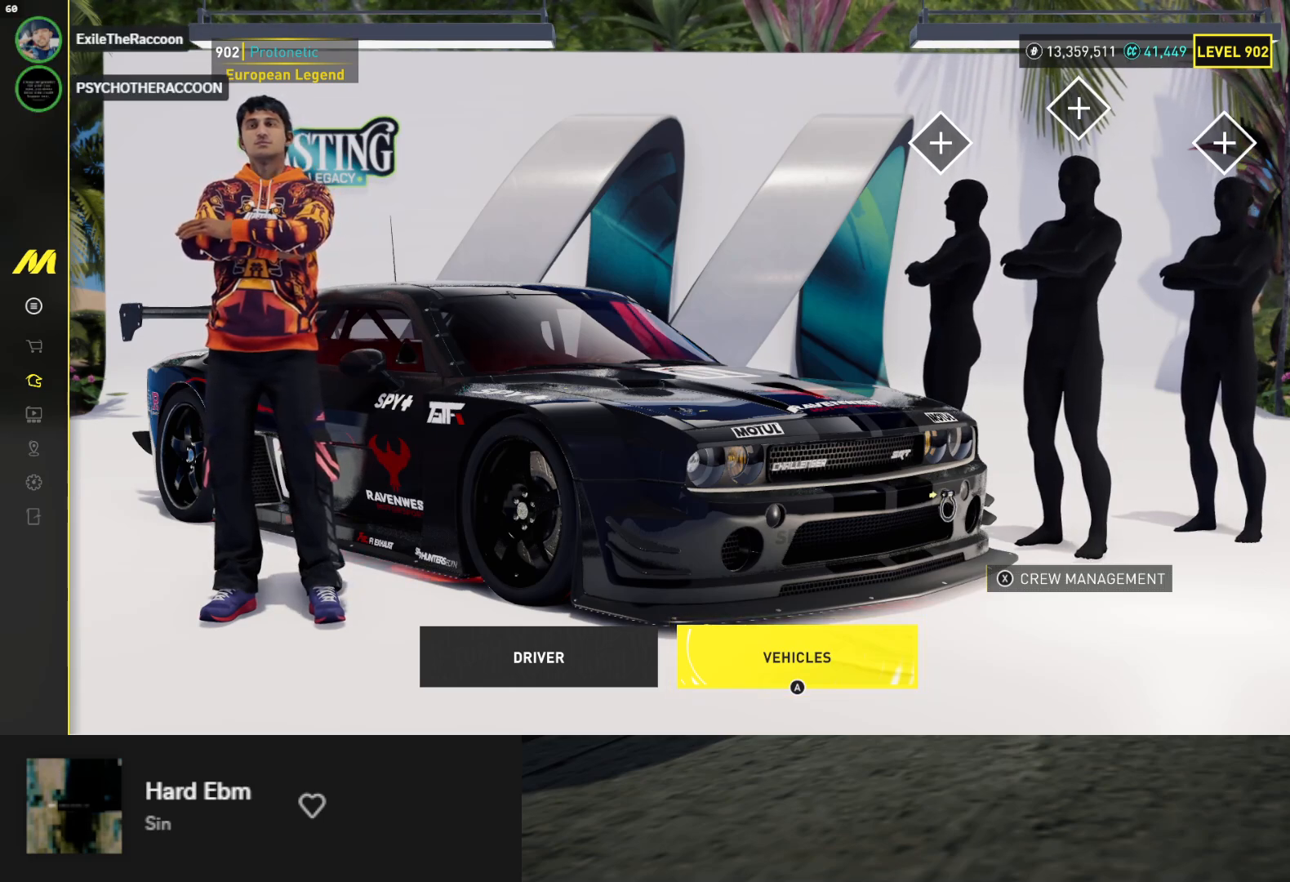
{"buttons": [], "left_stick": "down", "right_stick": "center", "events": []}
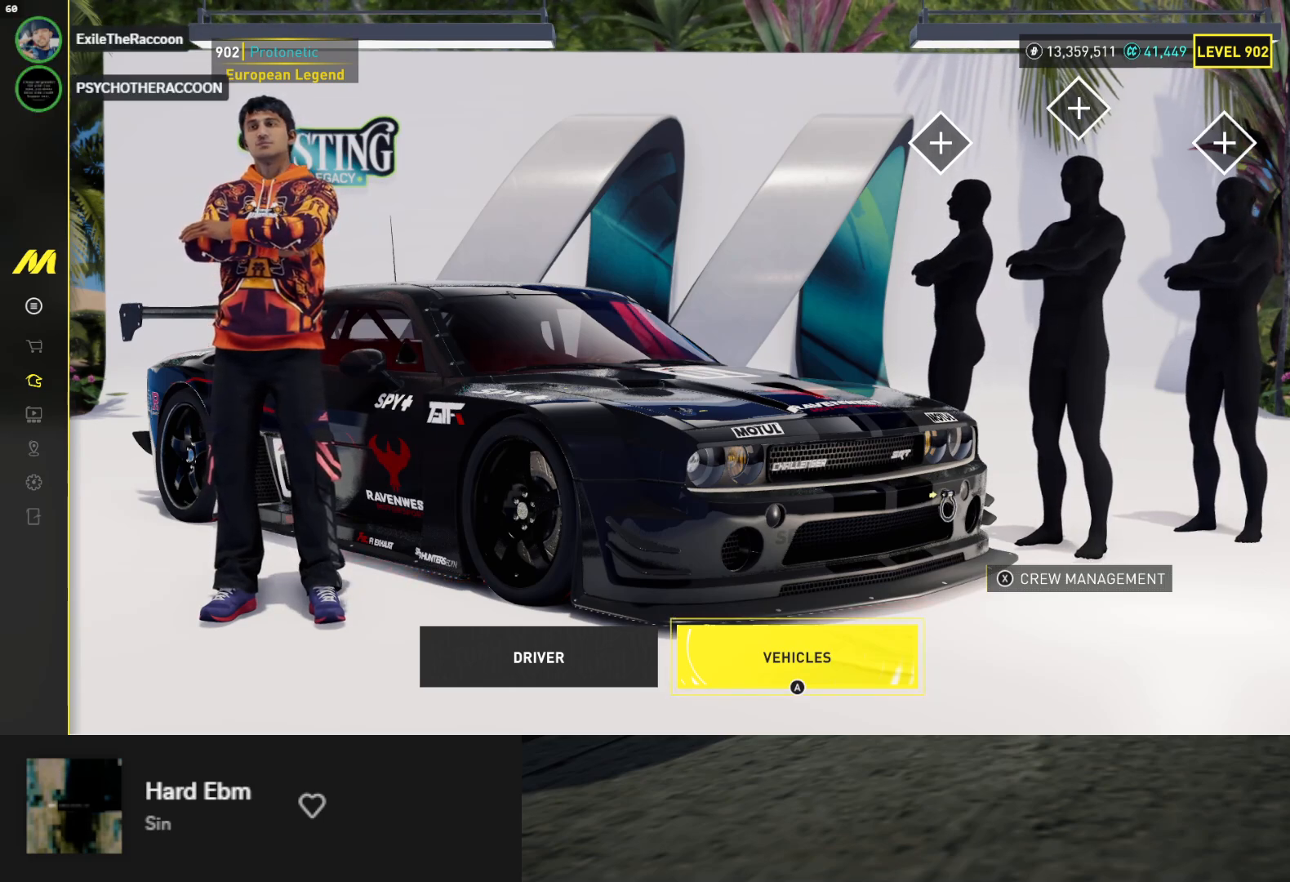
{"buttons": [], "left_stick": "down", "right_stick": "center", "events": []}
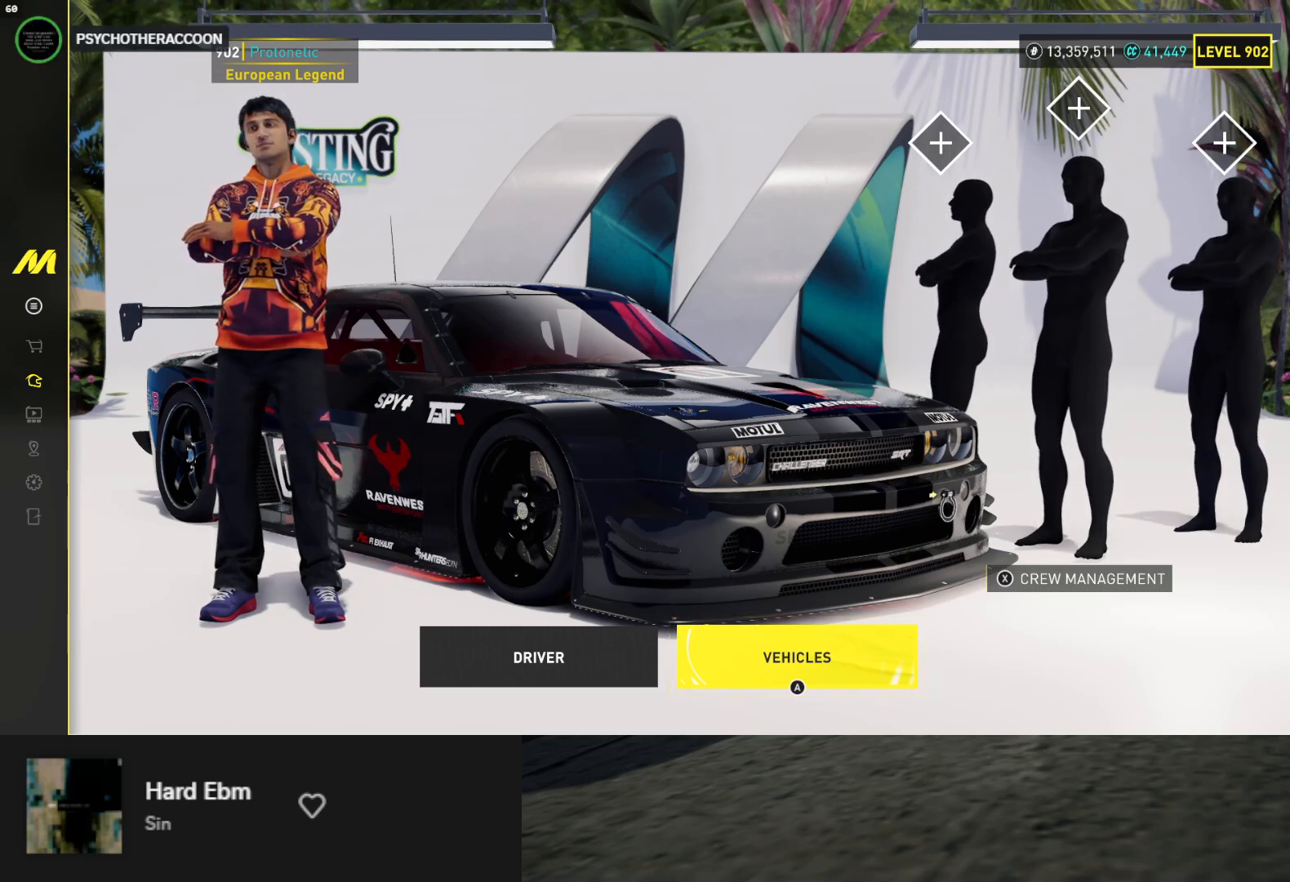
{"buttons": [], "left_stick": "down", "right_stick": "center", "events": []}
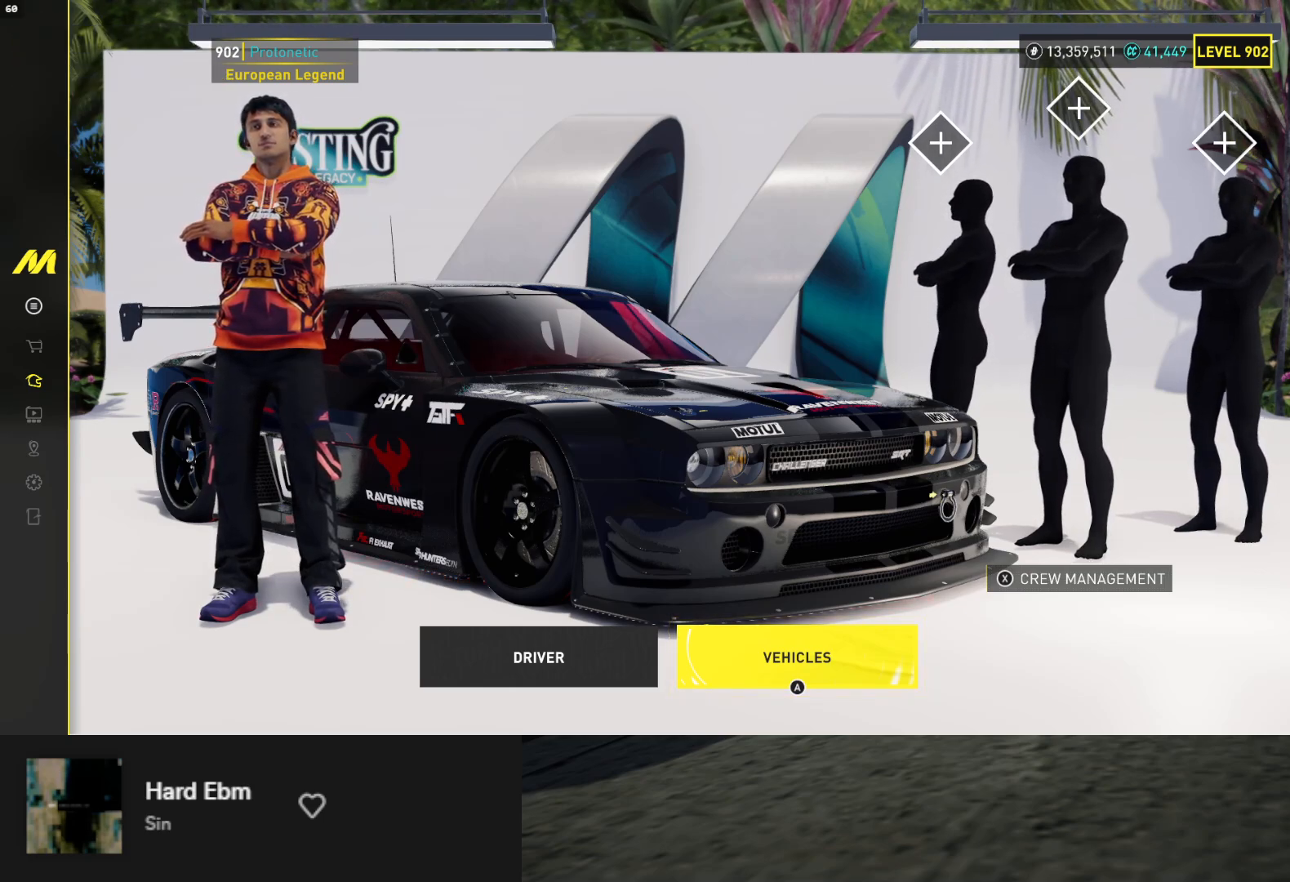
{"buttons": [], "left_stick": "down", "right_stick": "center", "events": []}
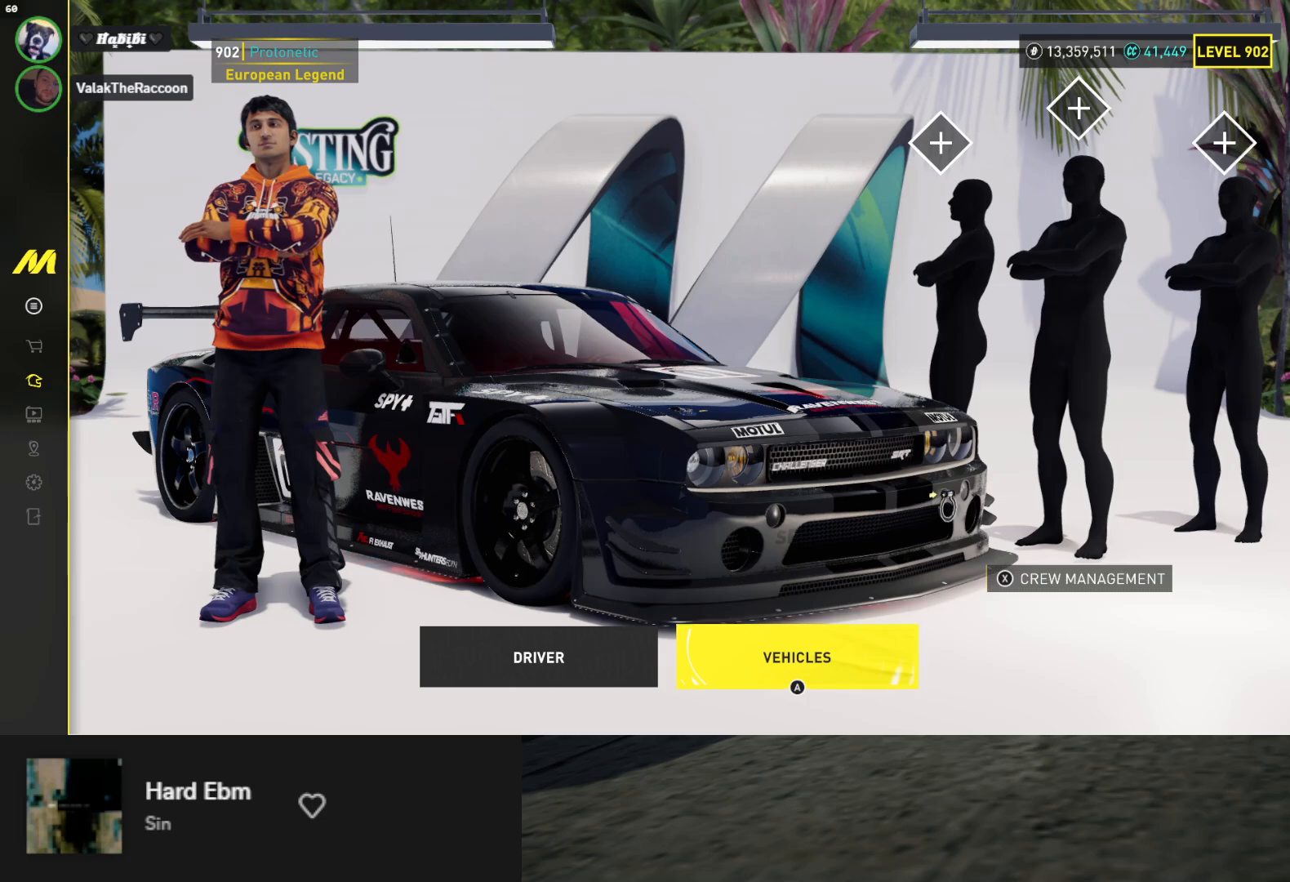
{"buttons": [], "left_stick": "down", "right_stick": "center", "events": []}
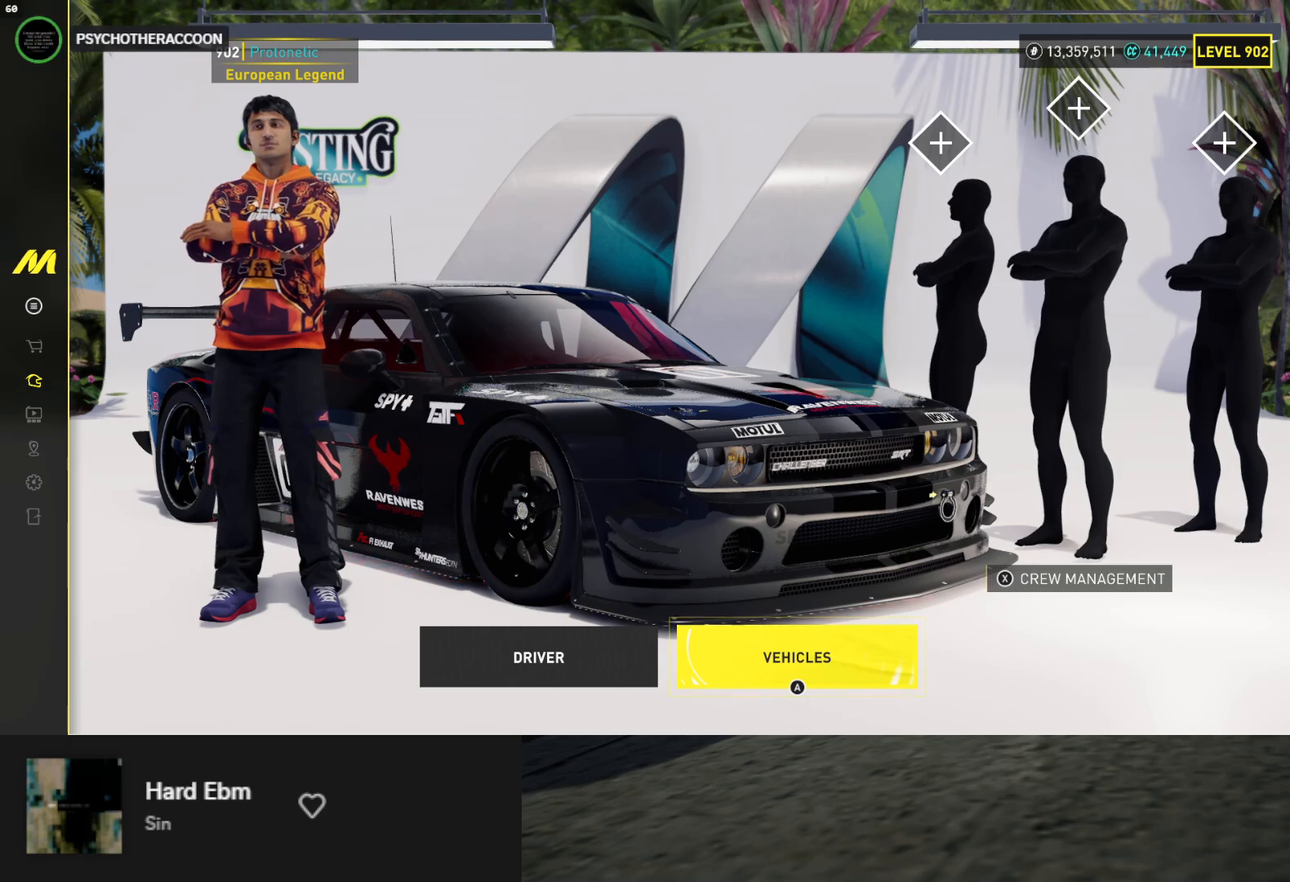
{"buttons": [], "left_stick": "down", "right_stick": "center", "events": []}
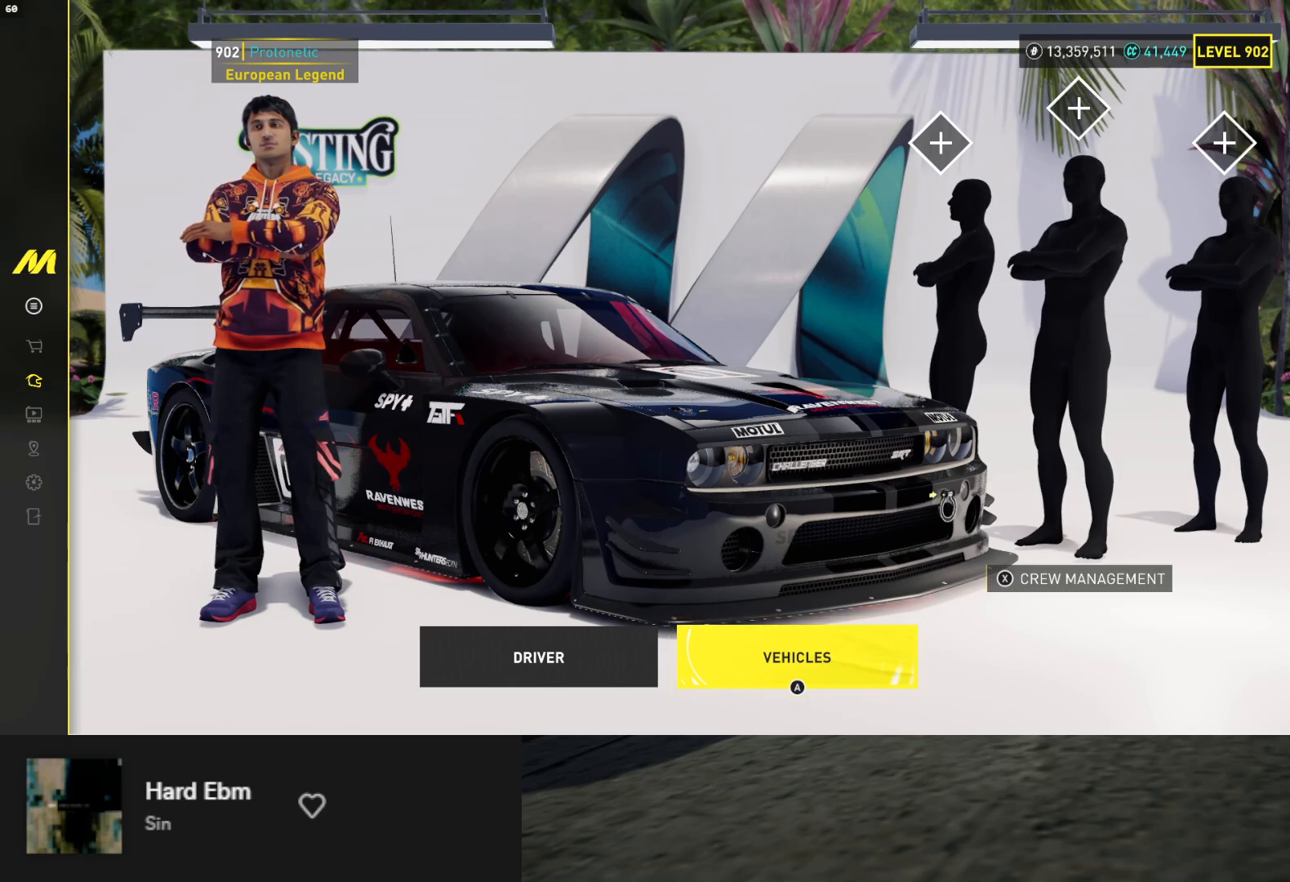
{"buttons": [], "left_stick": "down", "right_stick": "center", "events": []}